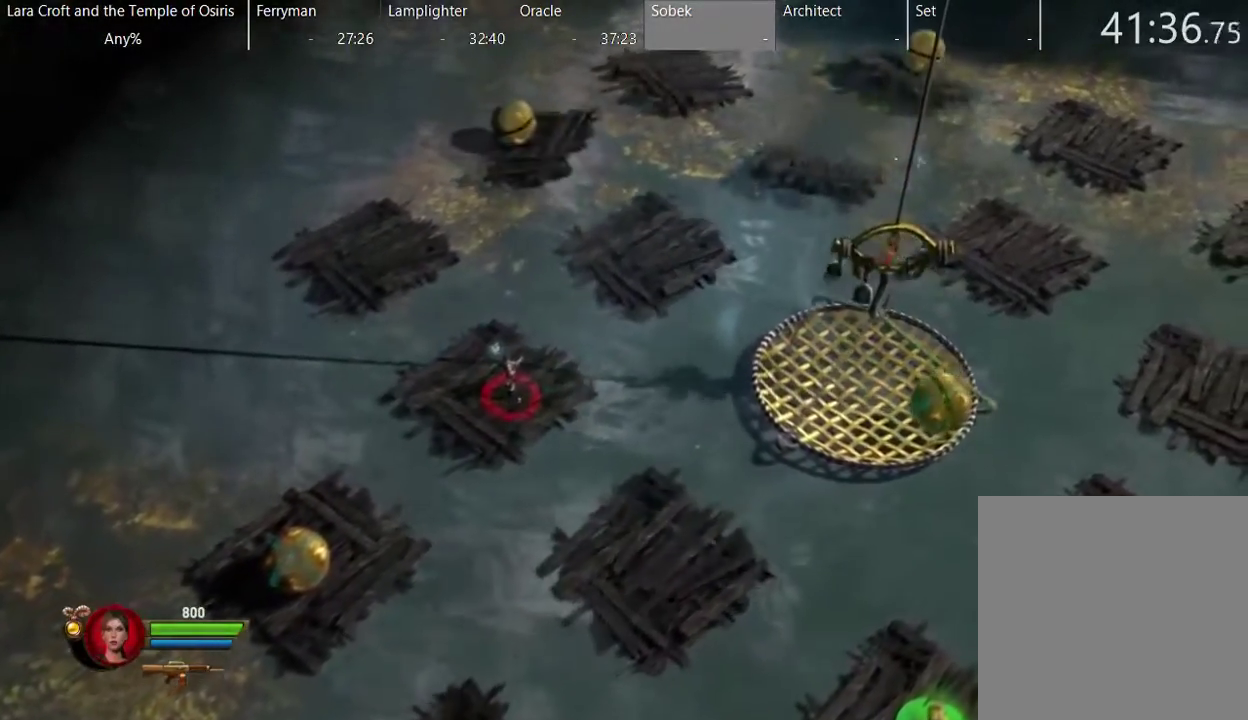
Gameplay with a controller (Xbox layout); each line is a JSON object with the inputs held at the frame after it. "events" lists button and stick changes between this image and that frame as [ms after this image, input, new state], when the widget could be followed in between. This overlay highlights the sticks when they move; stick clicks (L3 R3) are not distinguishable. Not read: L3 R3 Y.
{"buttons": [], "left_stick": "down-right", "right_stick": "center", "events": [[500, "left_stick", "down-right"]]}
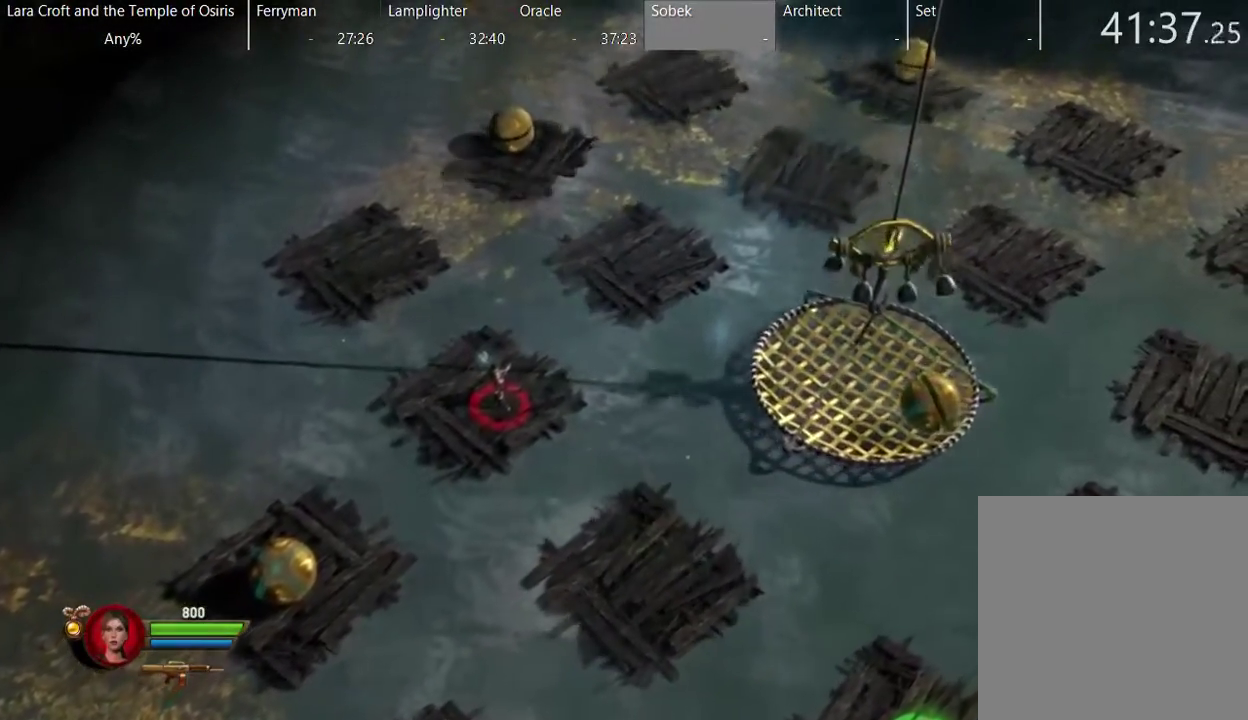
{"buttons": ["A"], "left_stick": "down-right", "right_stick": "center", "events": [[217, "A", "down"]]}
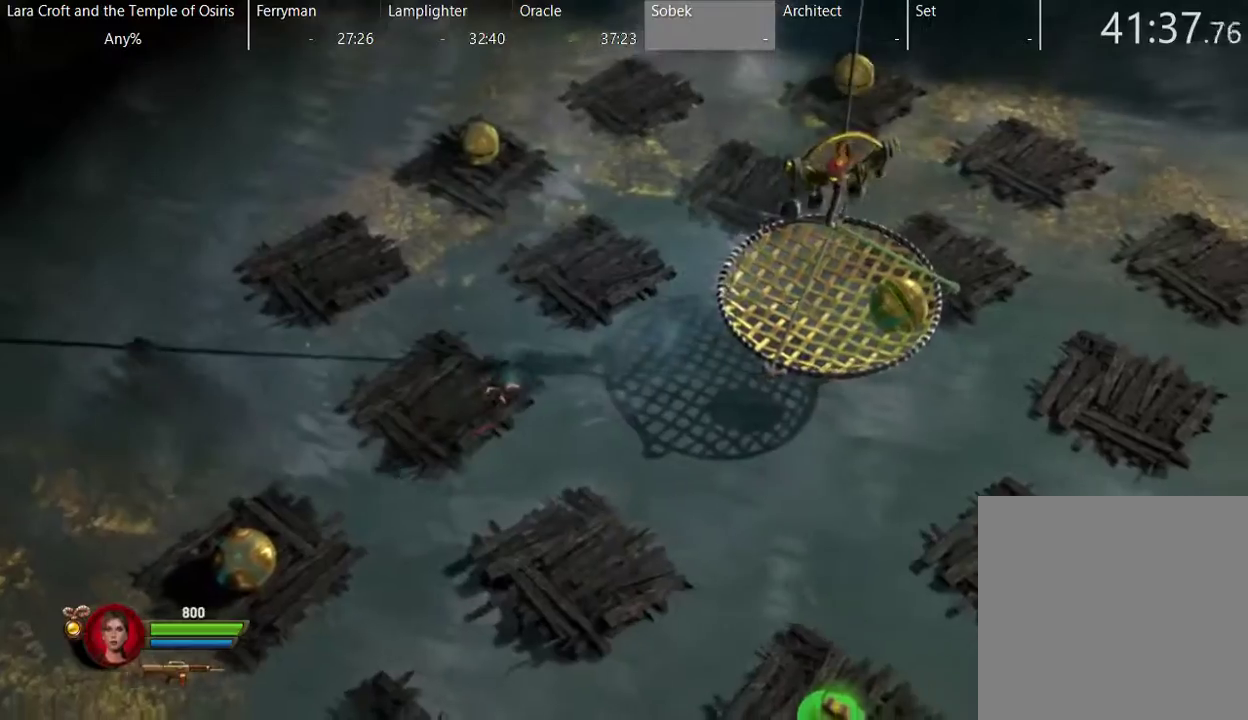
{"buttons": ["L2"], "left_stick": "down-right", "right_stick": "center", "events": [[17, "A", "up"], [317, "L2", "down"]]}
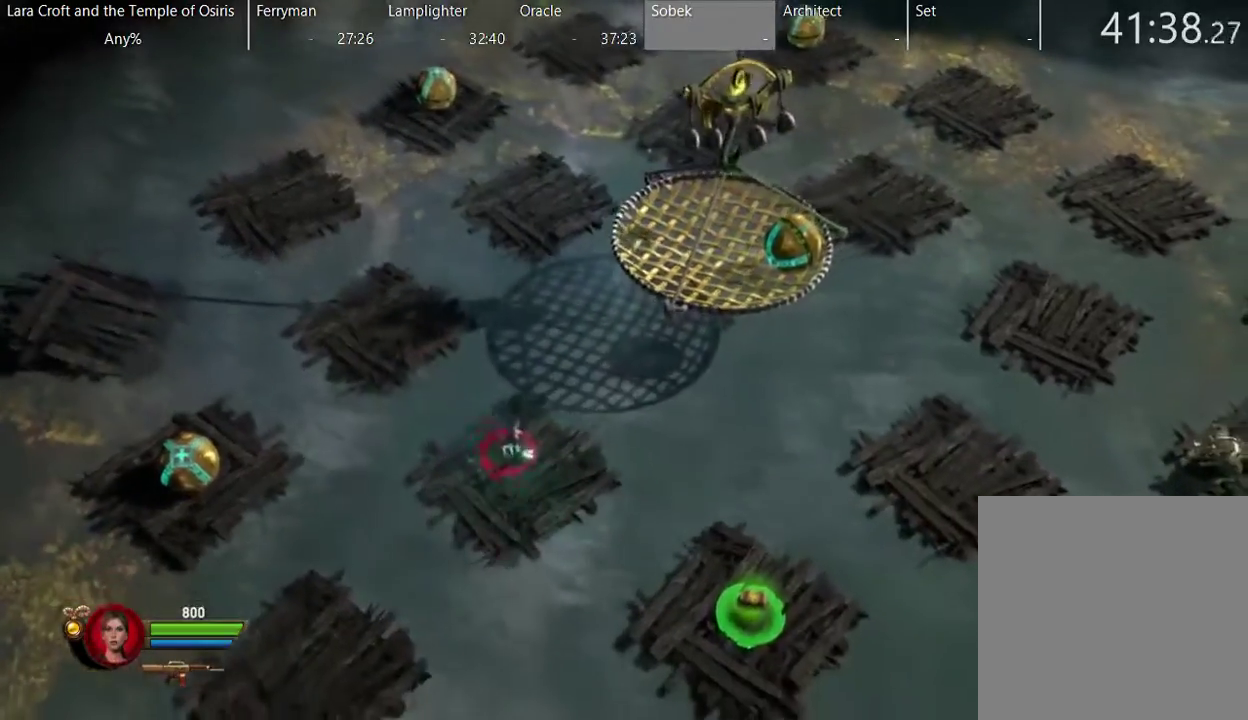
{"buttons": ["A", "L2"], "left_stick": "down-right", "right_stick": "center", "events": [[100, "left_stick", "center"], [267, "left_stick", "down-right"], [467, "A", "down"]]}
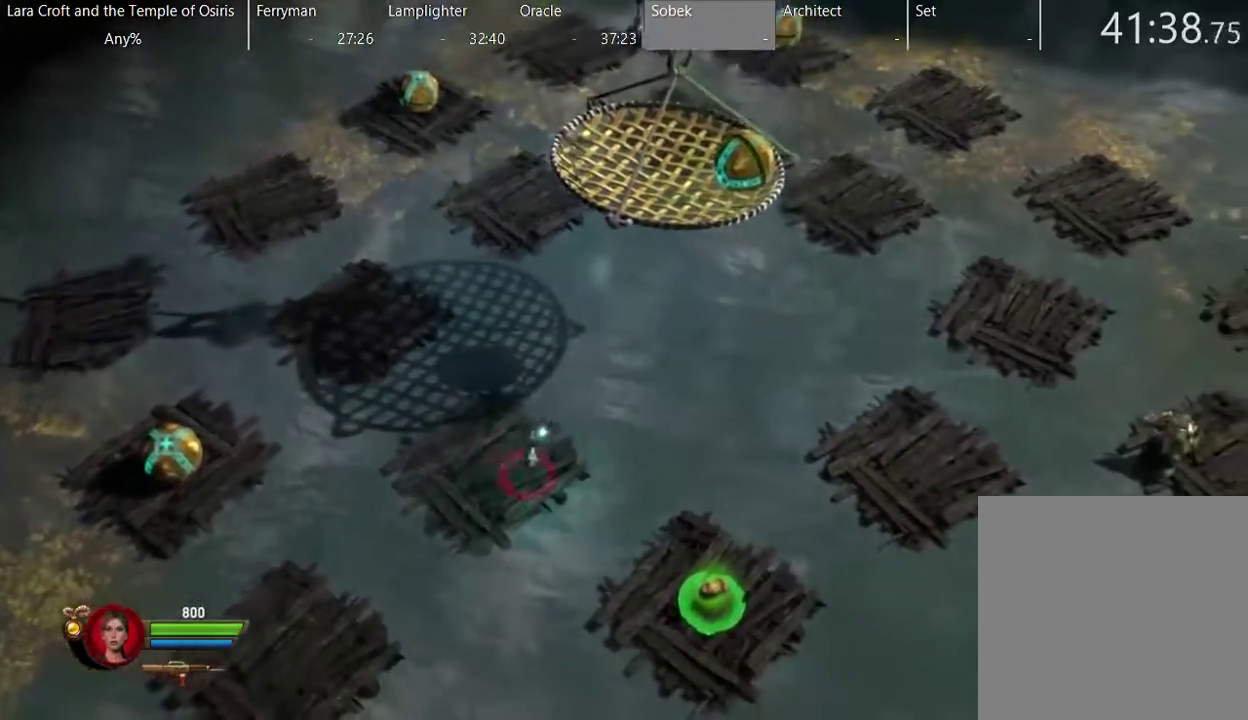
{"buttons": ["L2"], "left_stick": "down-right", "right_stick": "center", "events": [[267, "A", "up"]]}
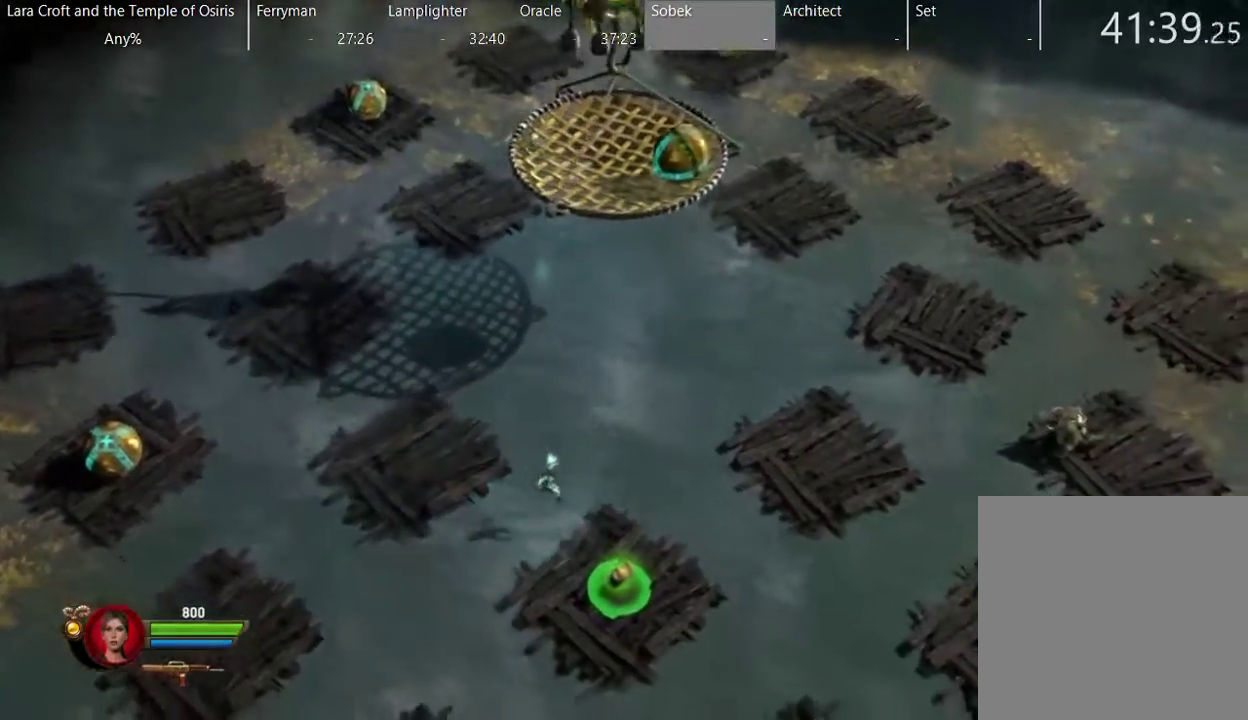
{"buttons": ["L2"], "left_stick": "center", "right_stick": "center", "events": [[317, "left_stick", "right"], [367, "left_stick", "center"]]}
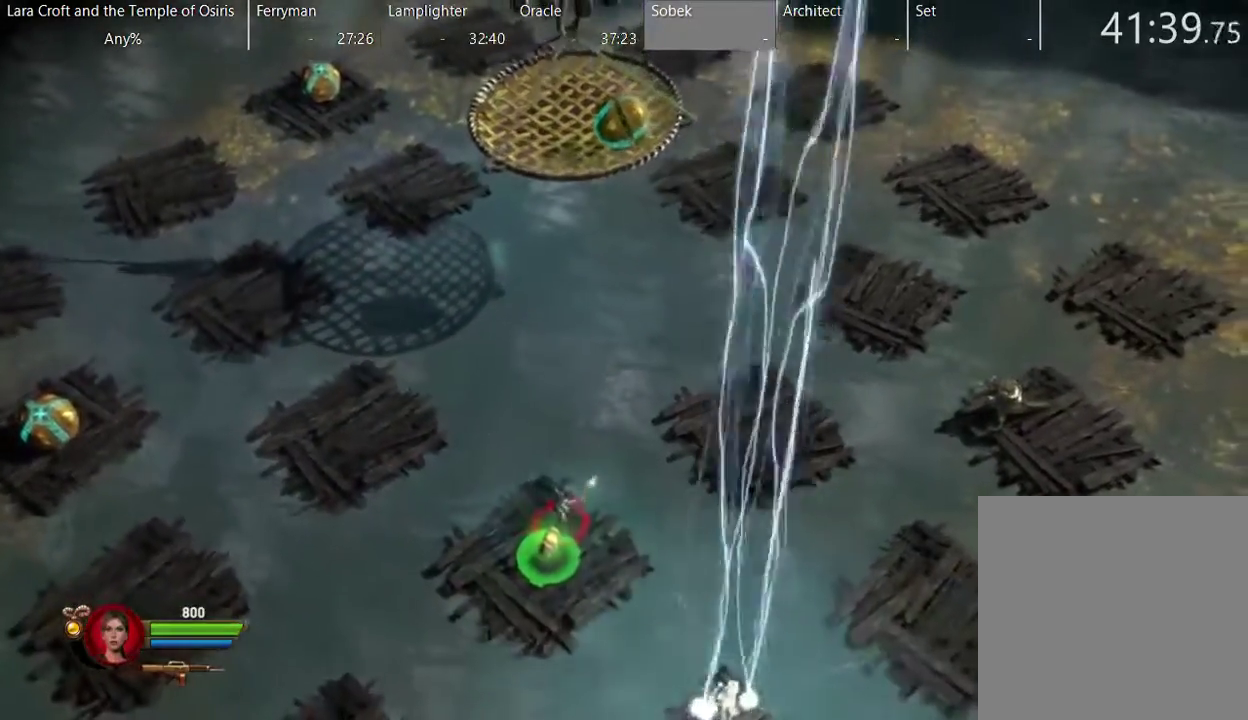
{"buttons": ["L2"], "left_stick": "center", "right_stick": "center", "events": [[117, "left_stick", "down"], [467, "left_stick", "center"]]}
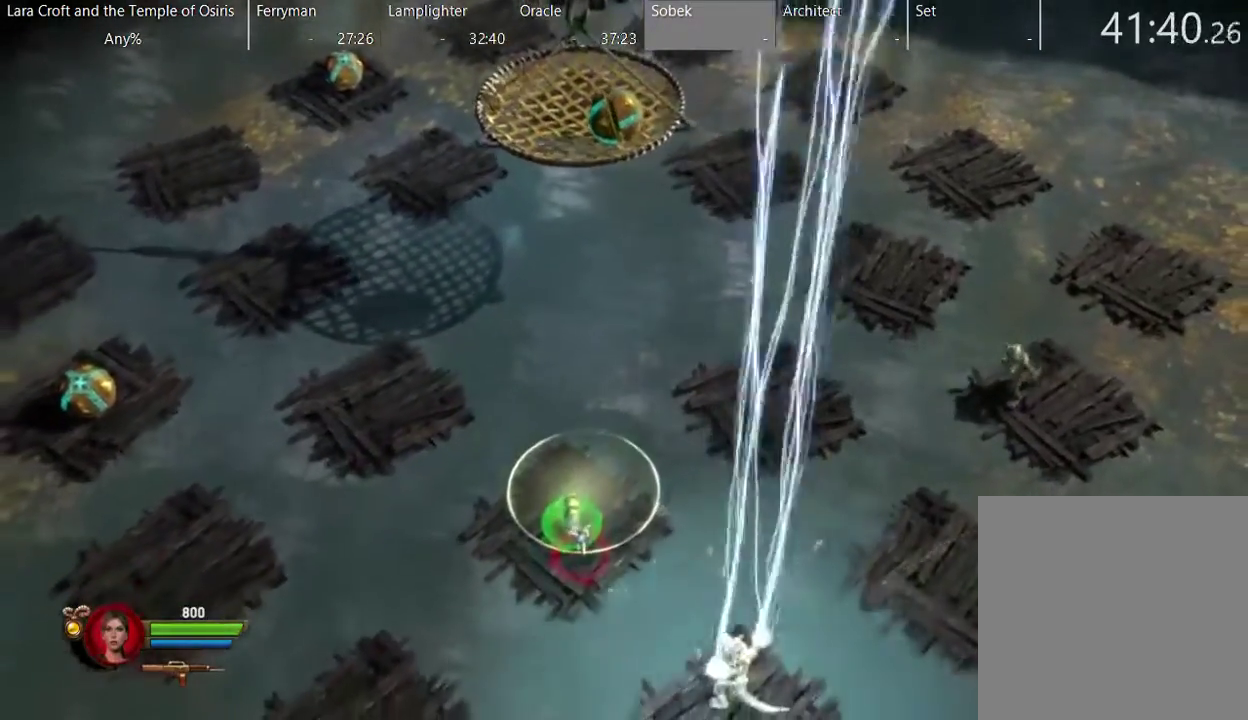
{"buttons": ["L2"], "left_stick": "up-left", "right_stick": "center", "events": [[117, "left_stick", "up-left"]]}
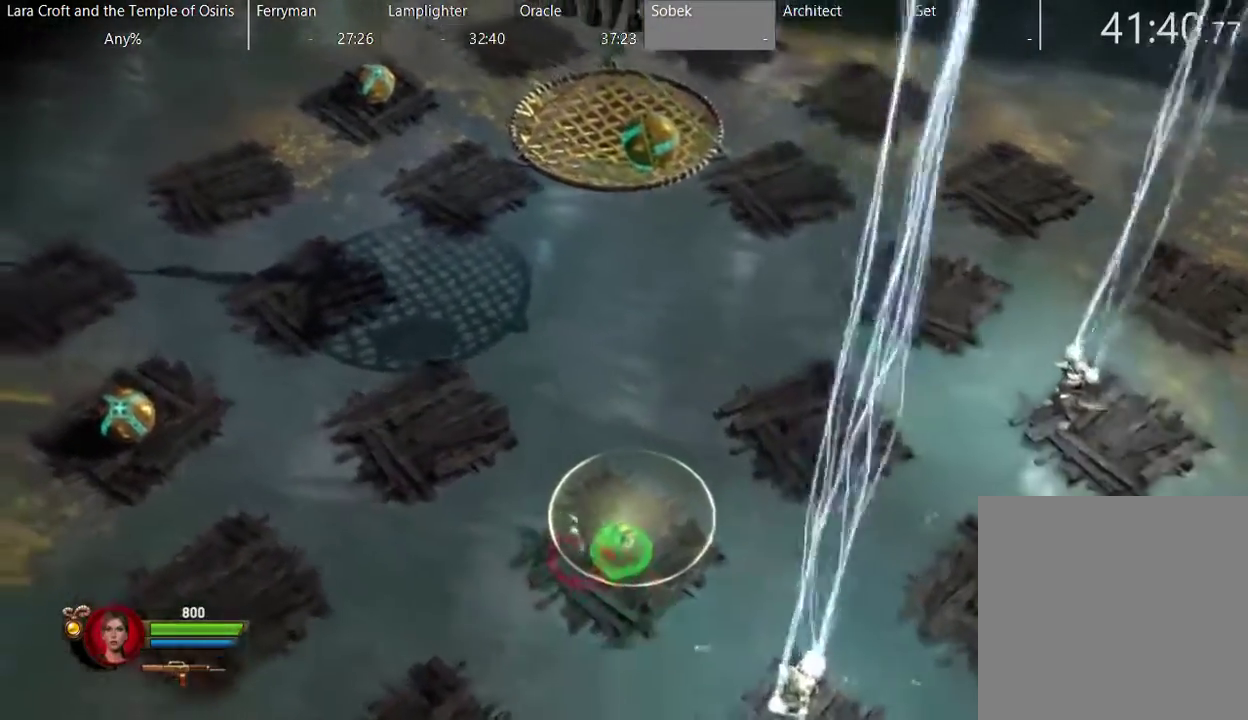
{"buttons": ["A", "L2"], "left_stick": "up-left", "right_stick": "center", "events": [[17, "A", "down"]]}
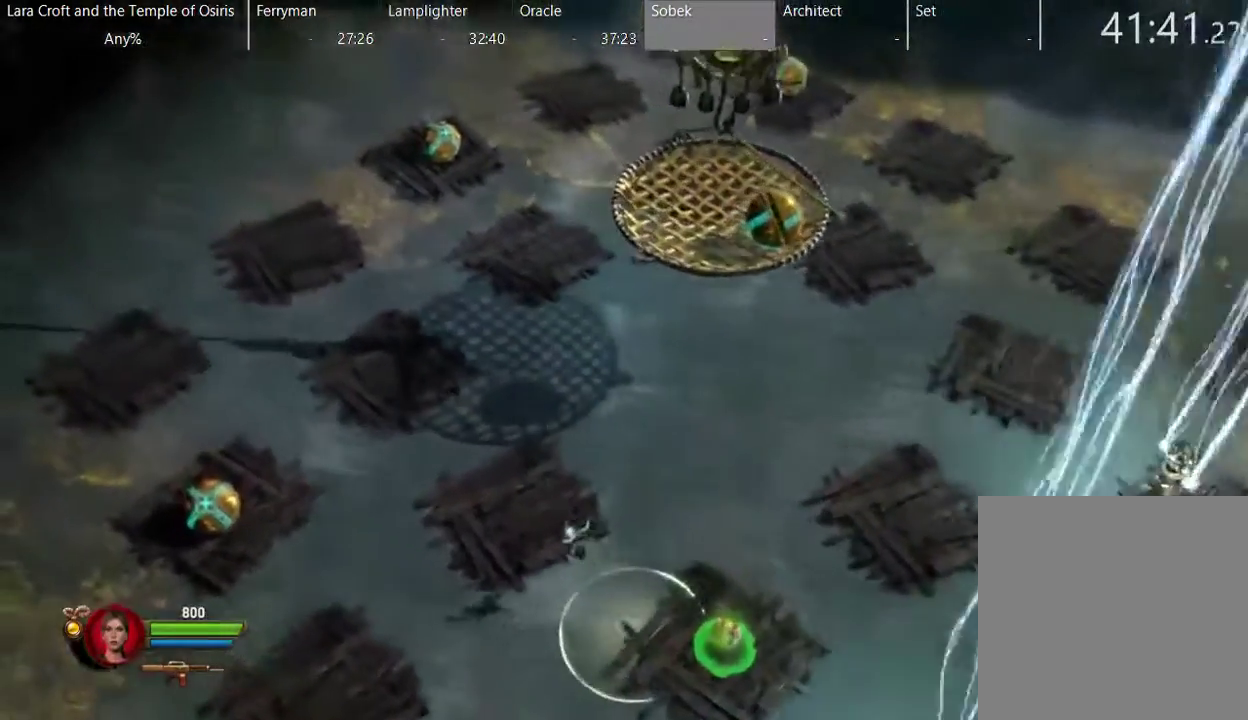
{"buttons": ["L2"], "left_stick": "up", "right_stick": "center", "events": [[17, "A", "up"], [483, "left_stick", "up"]]}
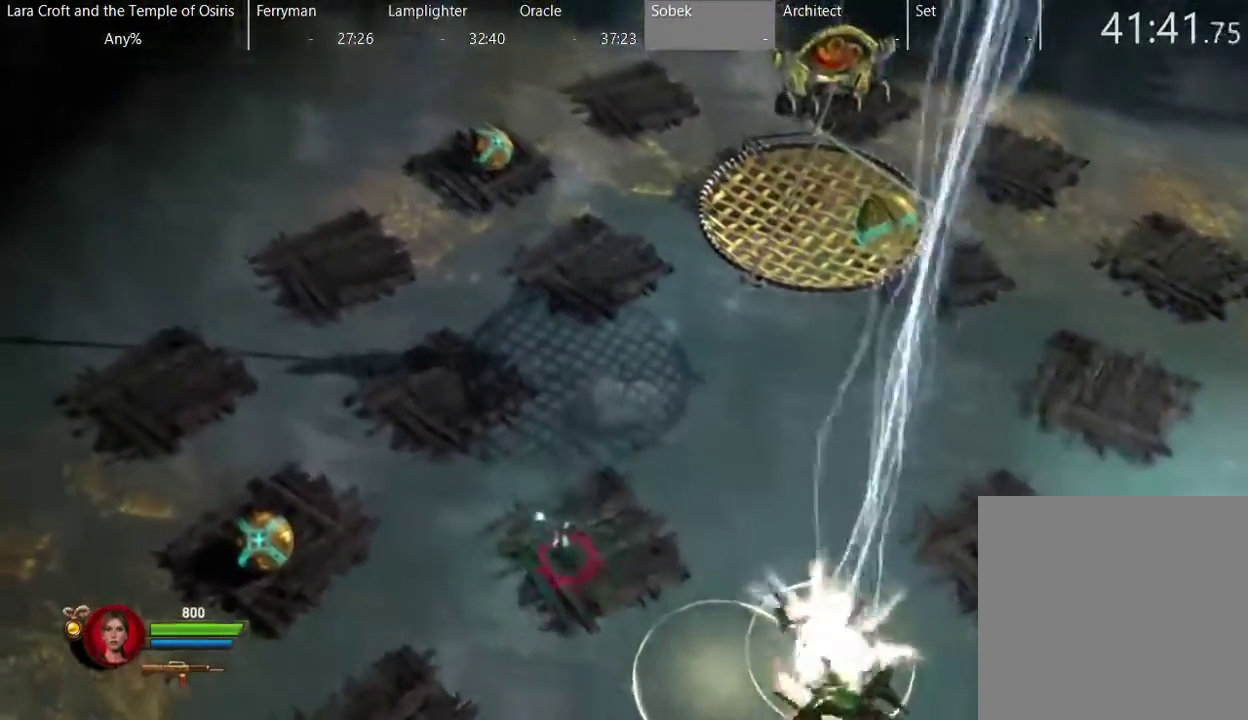
{"buttons": ["L2"], "left_stick": "up-left", "right_stick": "center", "events": [[33, "left_stick", "center"], [283, "left_stick", "up"], [483, "left_stick", "up-left"]]}
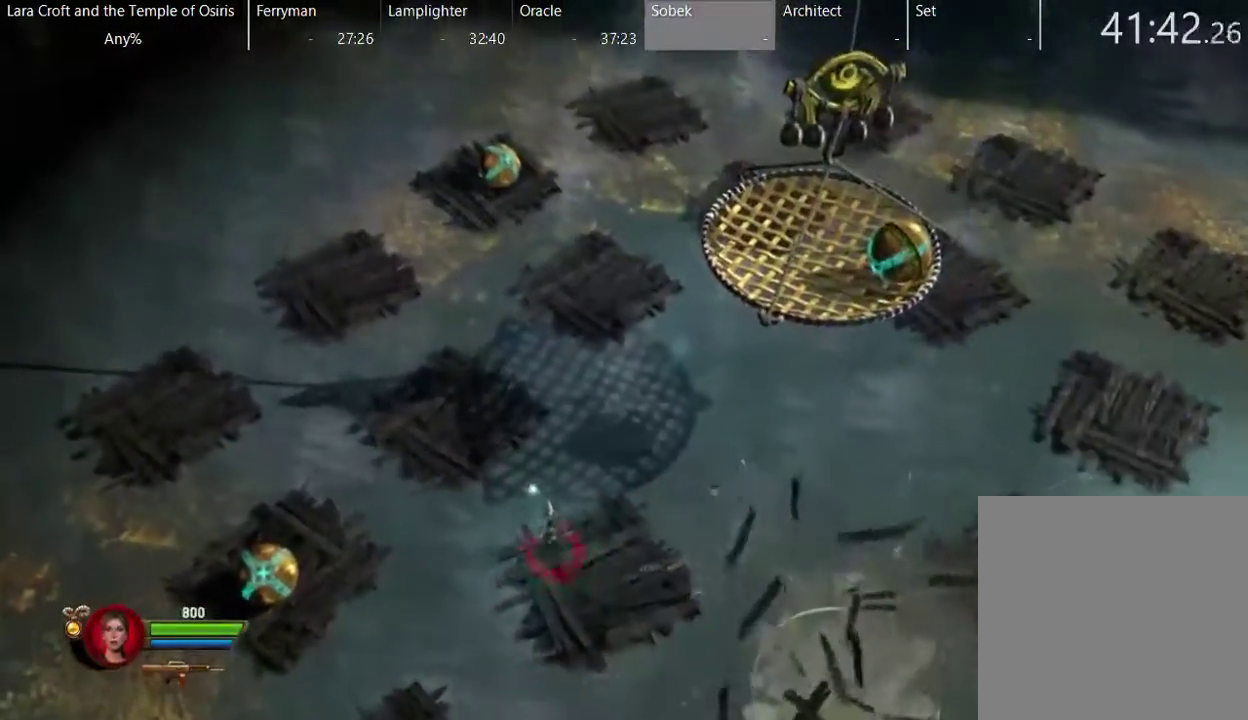
{"buttons": ["L2"], "left_stick": "up-left", "right_stick": "center", "events": [[33, "A", "down"], [483, "A", "up"]]}
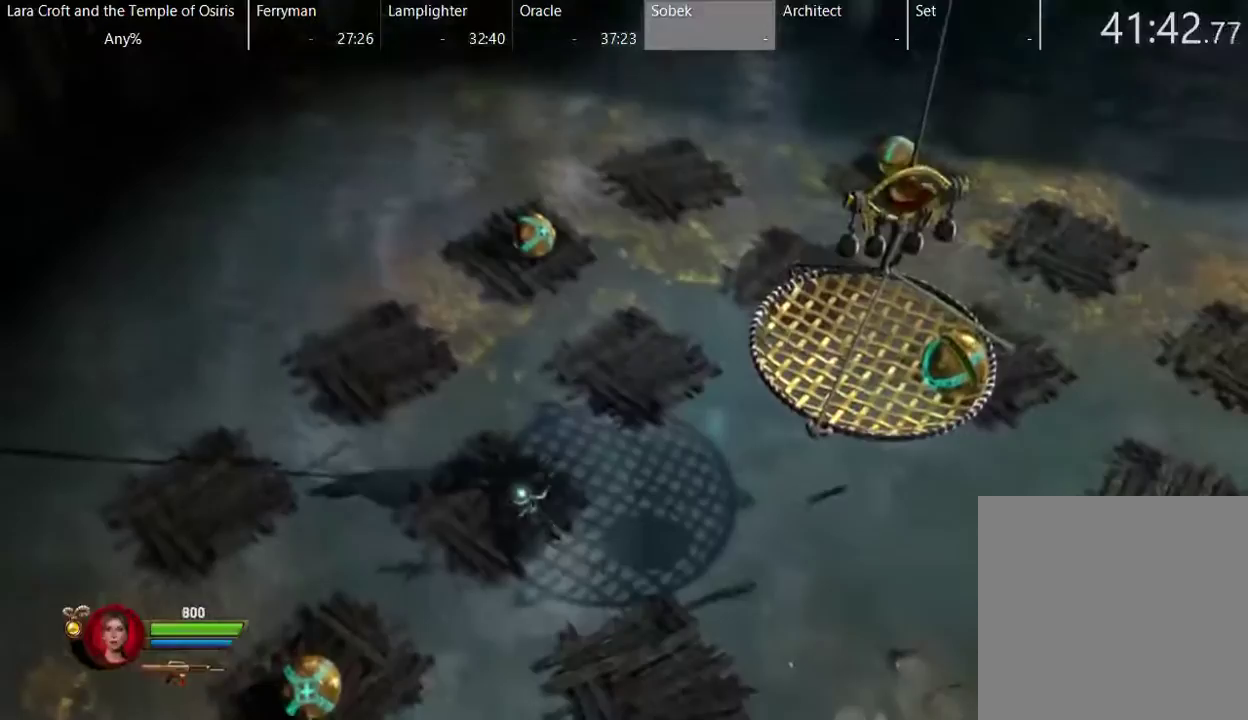
{"buttons": ["L2"], "left_stick": "up-right", "right_stick": "center", "events": [[167, "left_stick", "up"], [433, "left_stick", "up-right"]]}
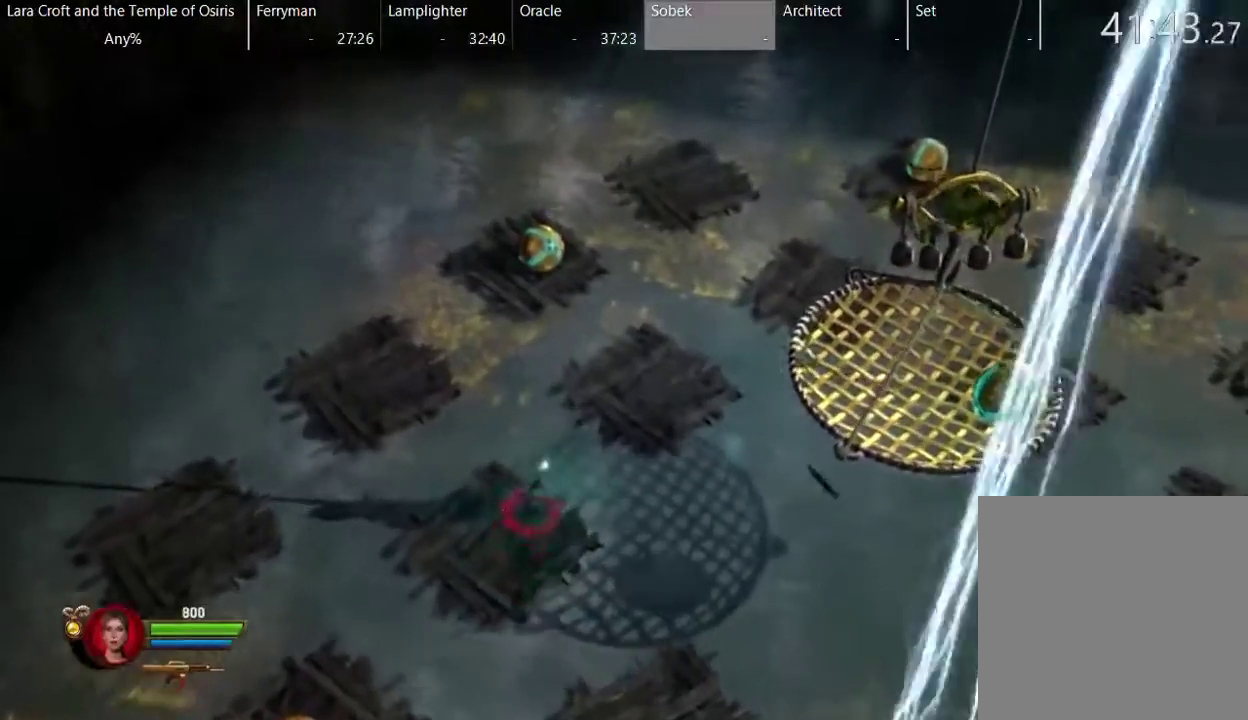
{"buttons": ["L2"], "left_stick": "up-right", "right_stick": "center", "events": [[33, "A", "down"], [333, "A", "up"]]}
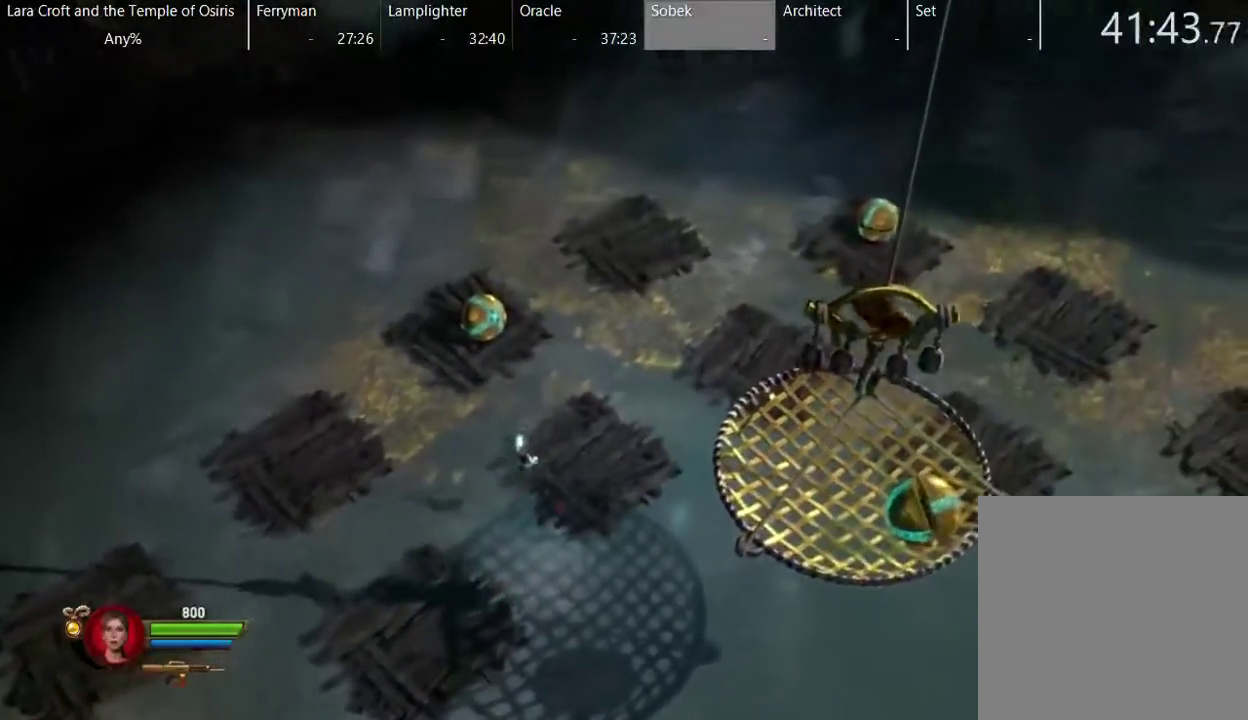
{"buttons": ["L2"], "left_stick": "center", "right_stick": "center", "events": [[450, "left_stick", "center"]]}
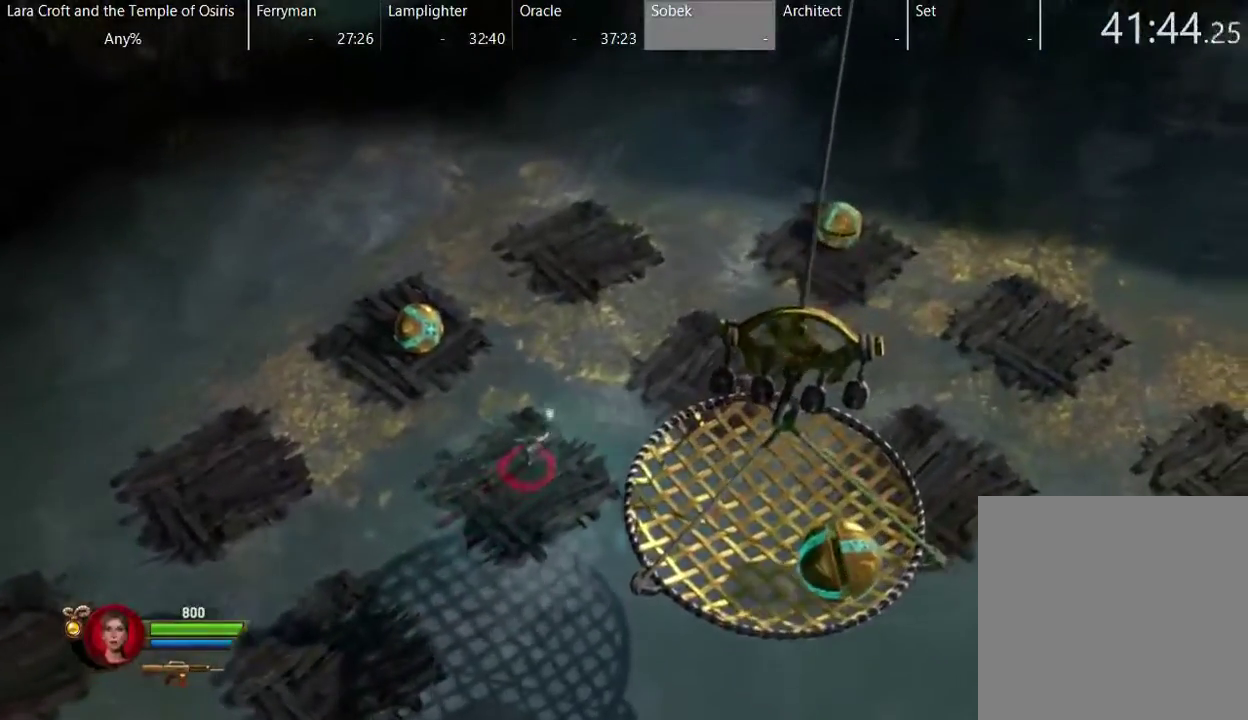
{"buttons": ["L2"], "left_stick": "down-left", "right_stick": "center", "events": [[117, "left_stick", "down-left"]]}
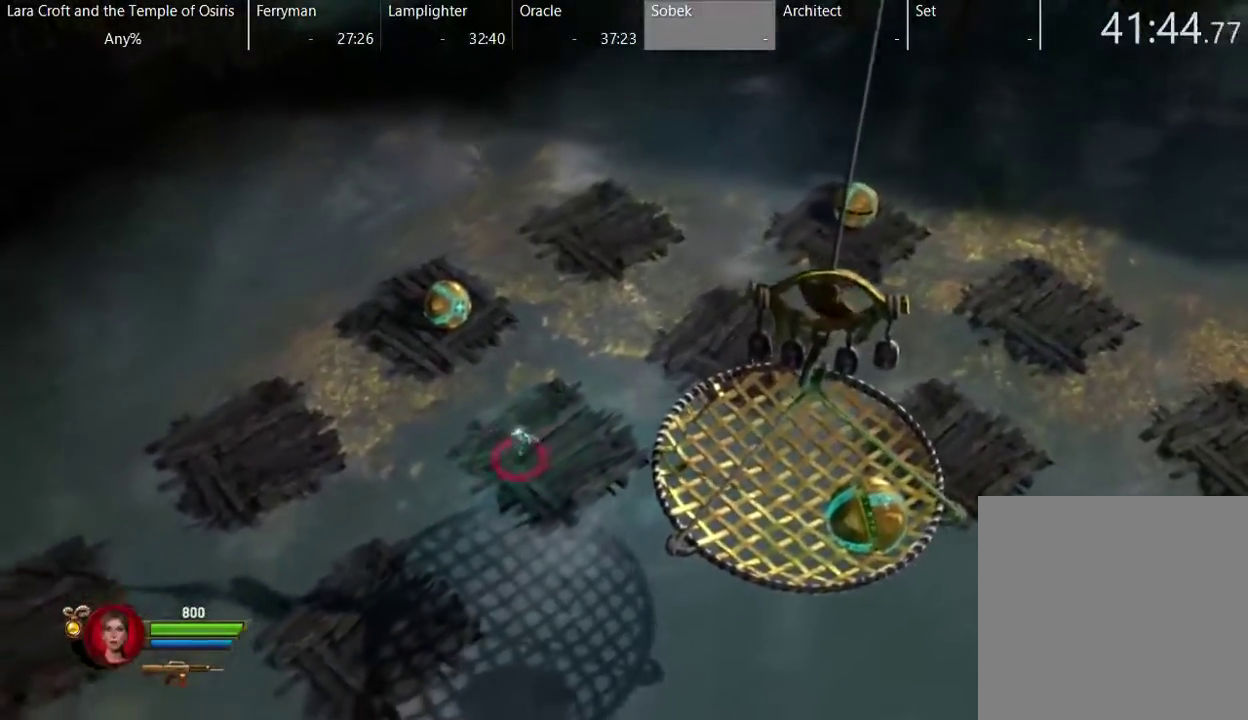
{"buttons": ["L2"], "left_stick": "down", "right_stick": "center", "events": [[50, "A", "down"], [117, "left_stick", "down"], [450, "A", "up"]]}
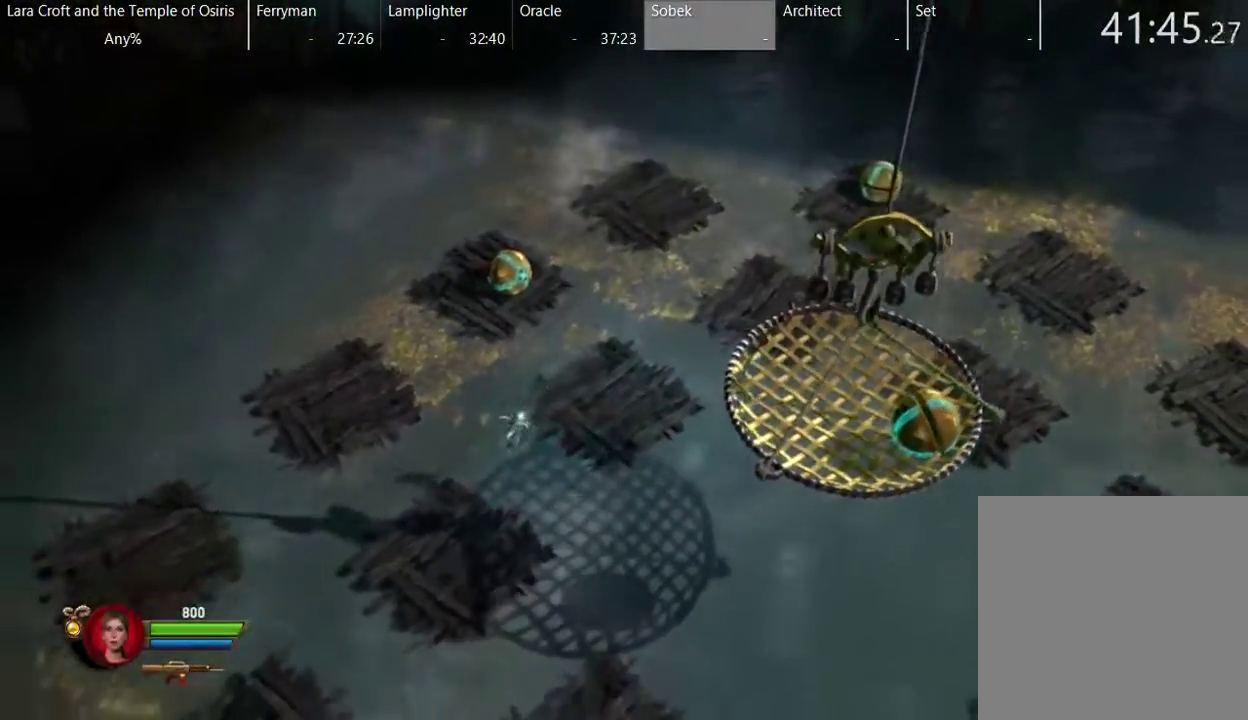
{"buttons": ["L2"], "left_stick": "down", "right_stick": "center", "events": []}
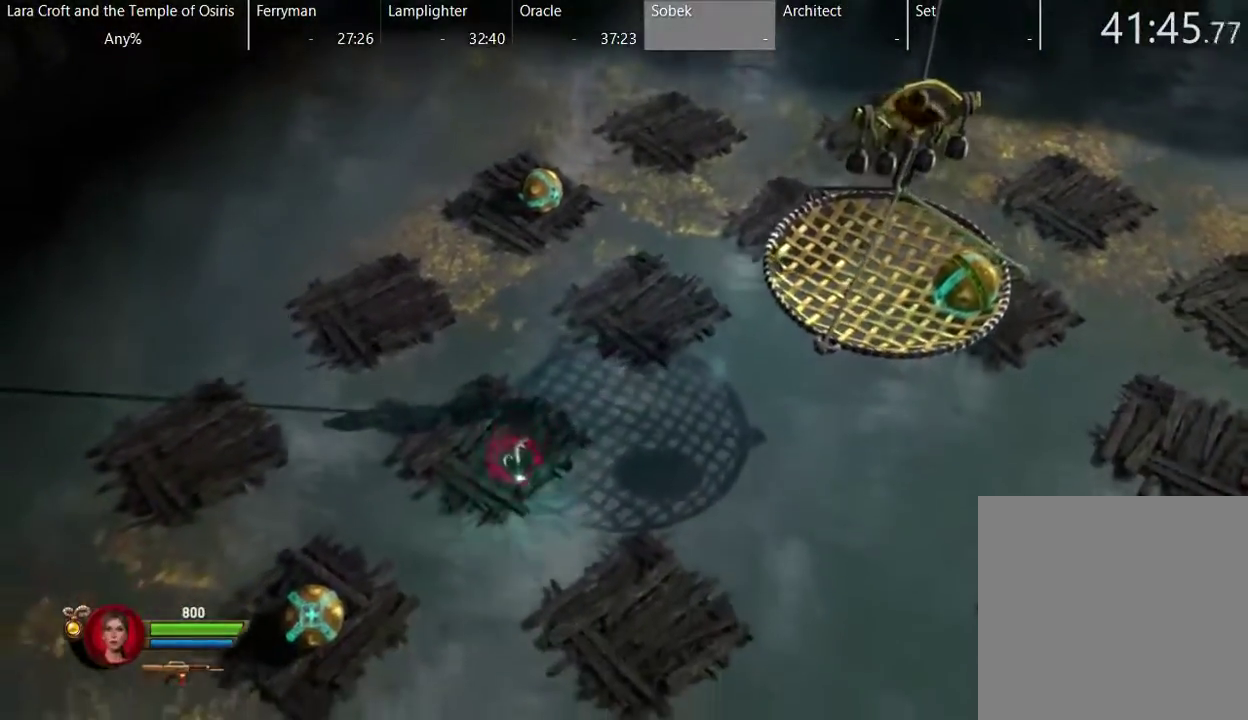
{"buttons": ["L2"], "left_stick": "down-right", "right_stick": "center", "events": [[167, "left_stick", "down-right"], [200, "A", "down"], [450, "A", "up"]]}
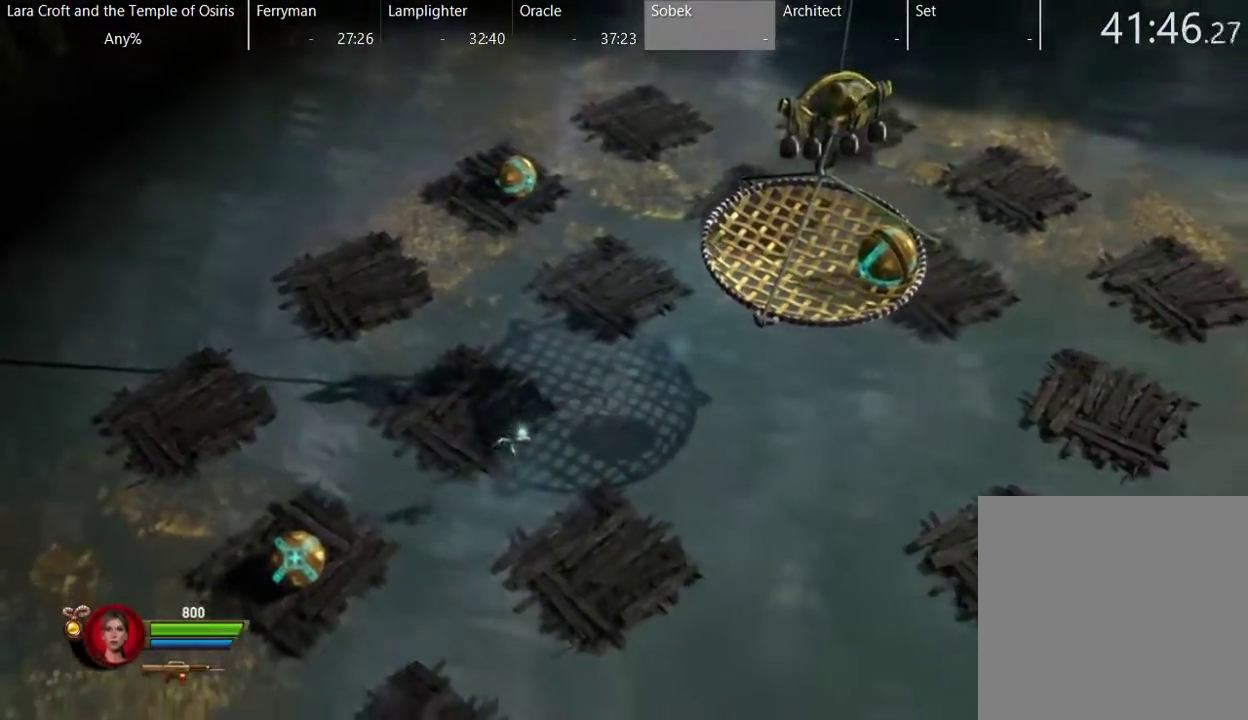
{"buttons": ["L2"], "left_stick": "down-right", "right_stick": "center", "events": []}
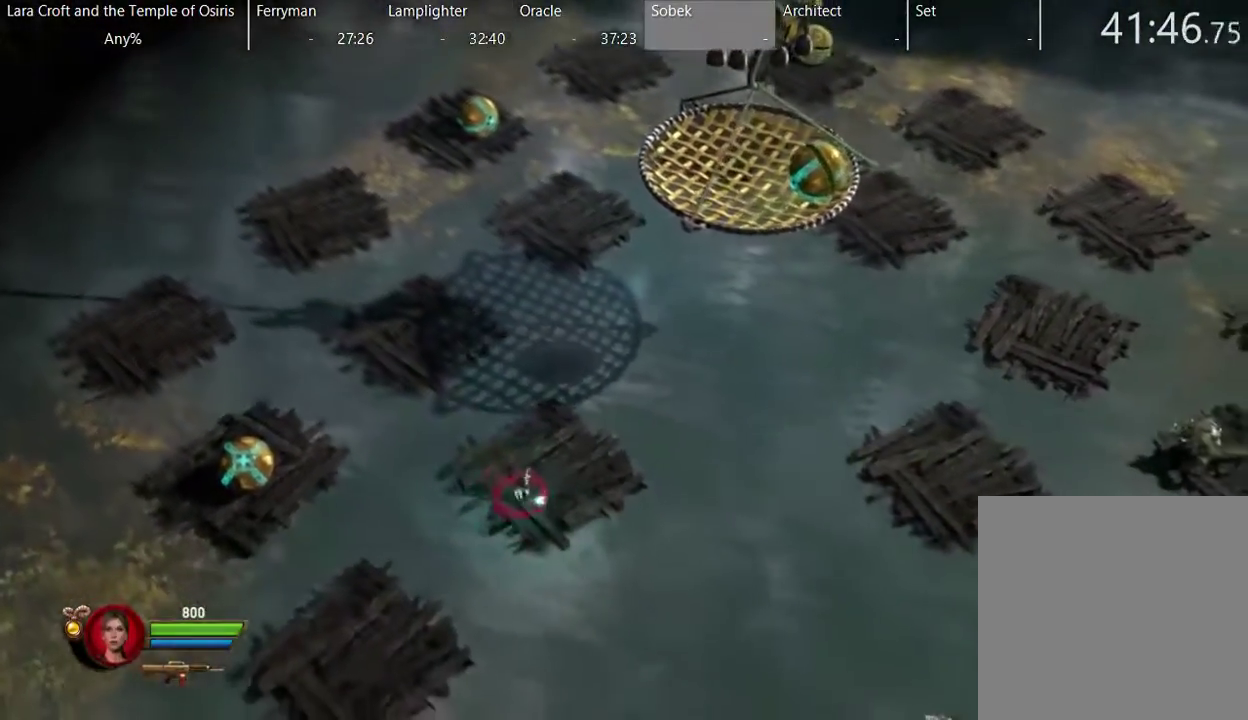
{"buttons": ["L2"], "left_stick": "up", "right_stick": "center", "events": [[50, "left_stick", "down"], [100, "left_stick", "down-left"], [200, "left_stick", "left"], [267, "left_stick", "up-left"], [350, "left_stick", "up"]]}
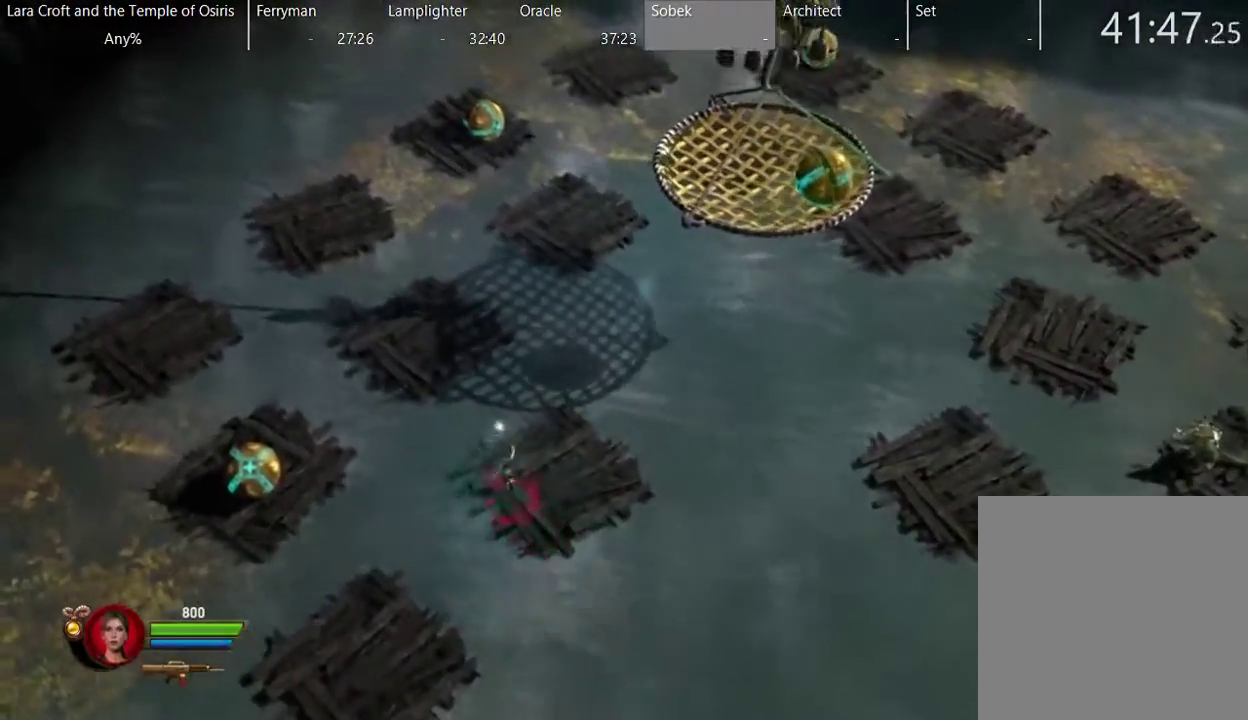
{"buttons": ["L2"], "left_stick": "up-left", "right_stick": "center", "events": [[150, "A", "down"], [150, "left_stick", "up-left"], [500, "A", "up"]]}
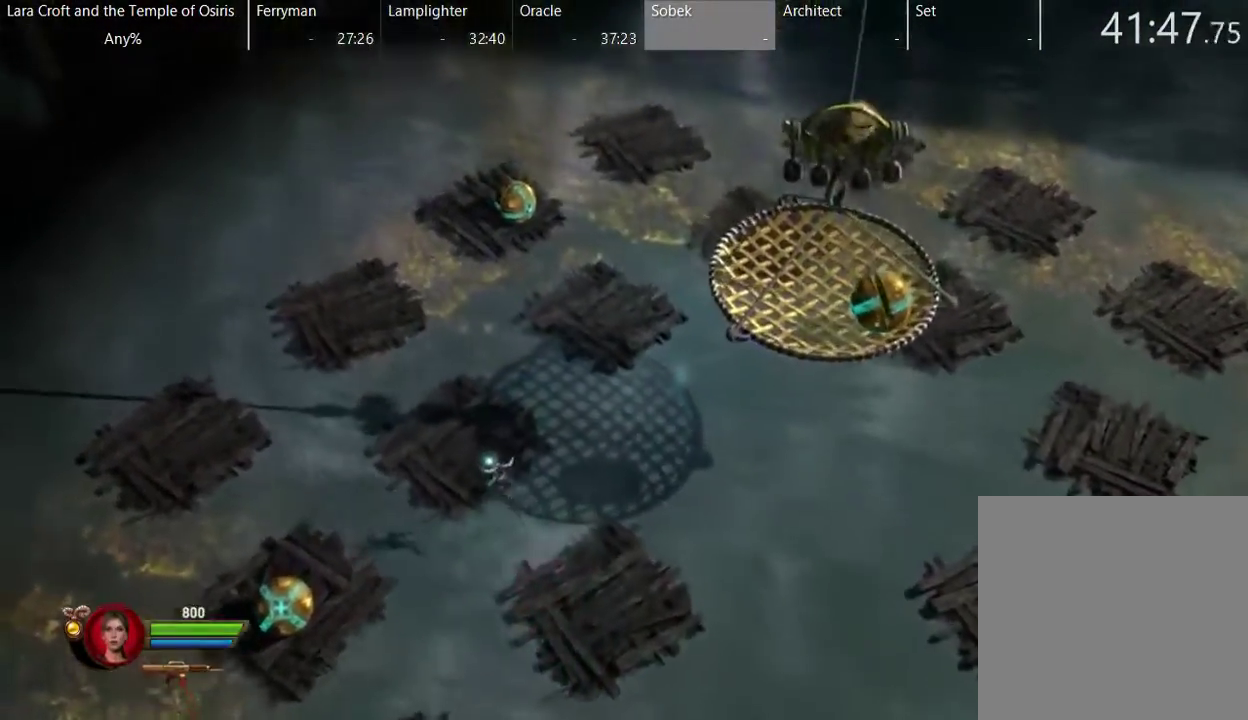
{"buttons": ["L2"], "left_stick": "up", "right_stick": "center", "events": [[400, "left_stick", "up"]]}
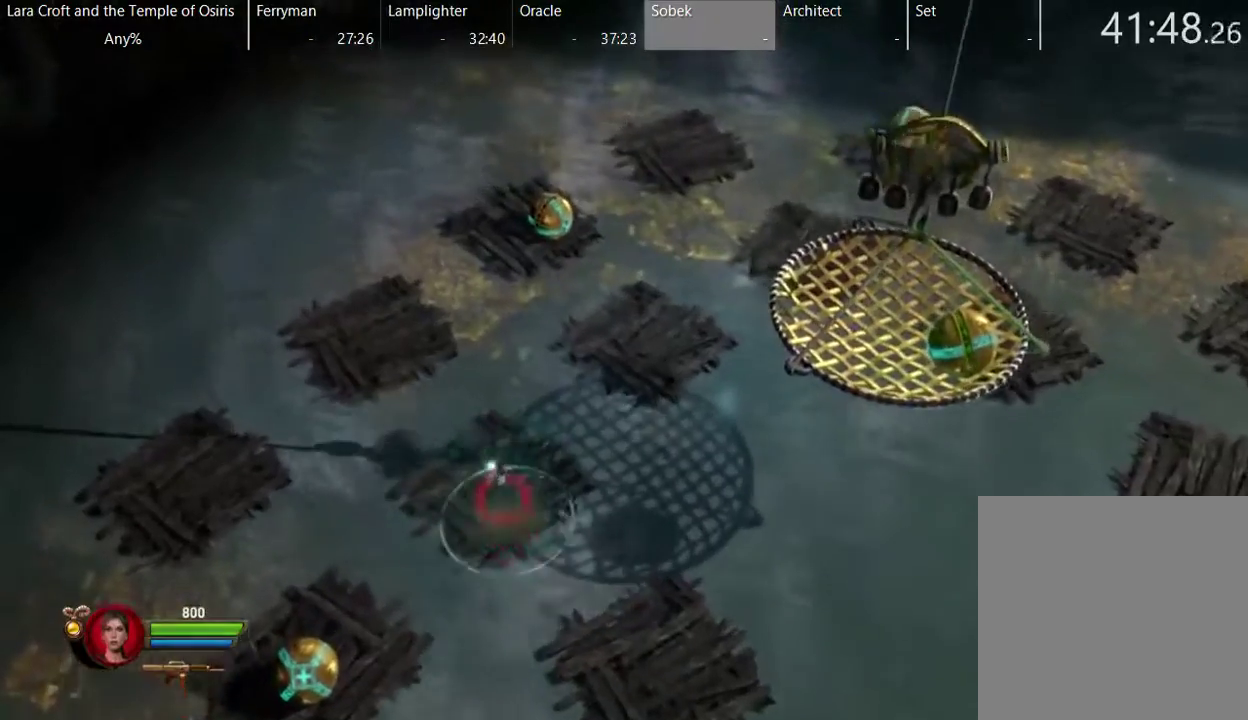
{"buttons": ["A", "L2"], "left_stick": "up-right", "right_stick": "center", "events": [[100, "left_stick", "up-right"], [300, "A", "down"]]}
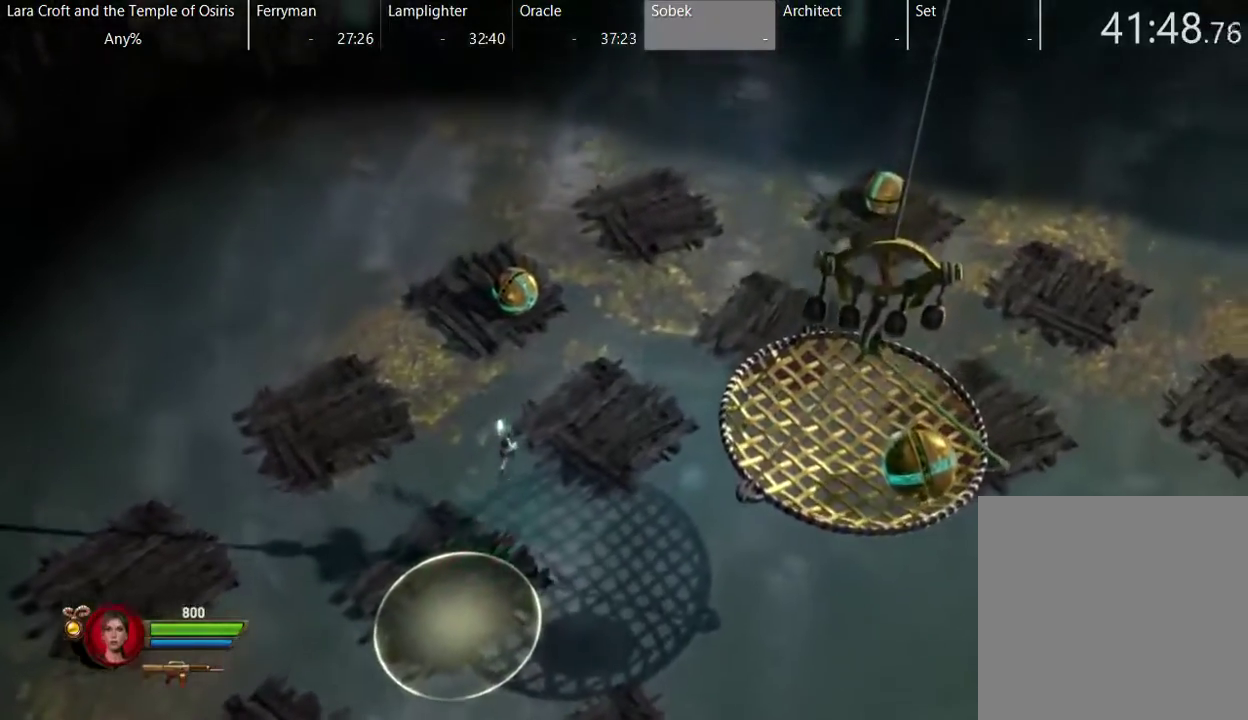
{"buttons": ["L2"], "left_stick": "up-right", "right_stick": "center", "events": [[200, "A", "up"]]}
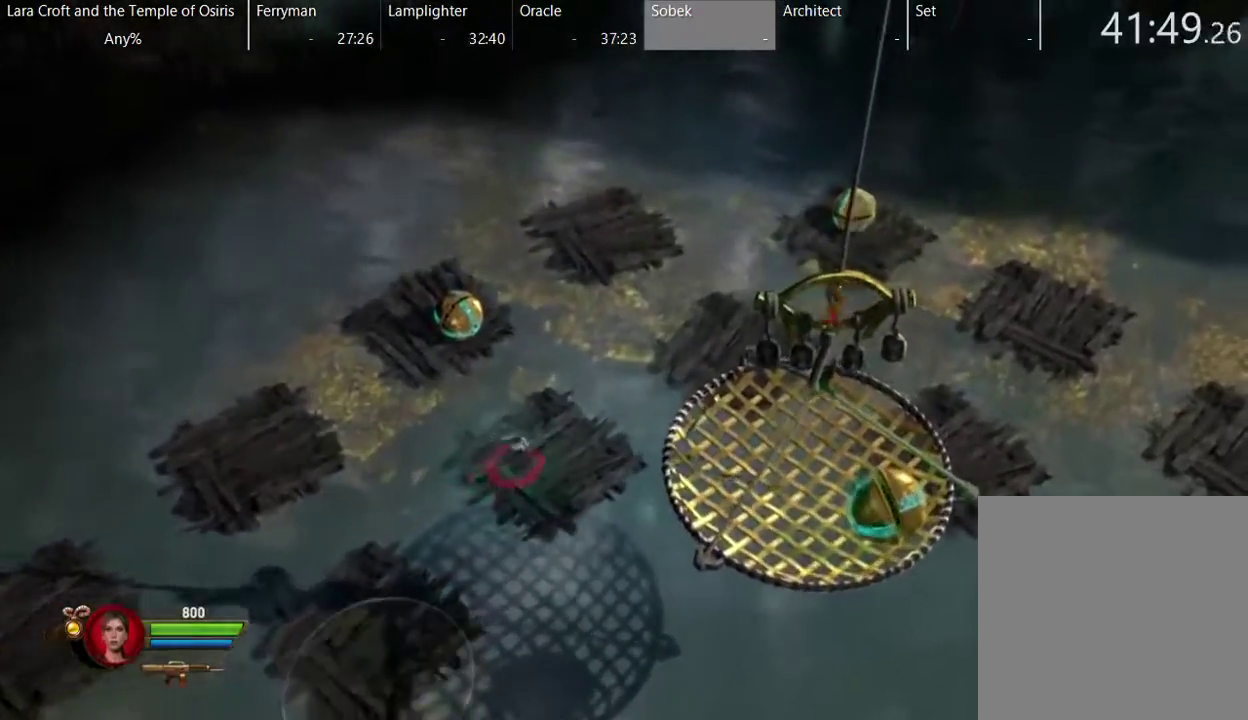
{"buttons": ["L2"], "left_stick": "down-left", "right_stick": "center", "events": [[233, "left_stick", "center"], [433, "left_stick", "down-left"]]}
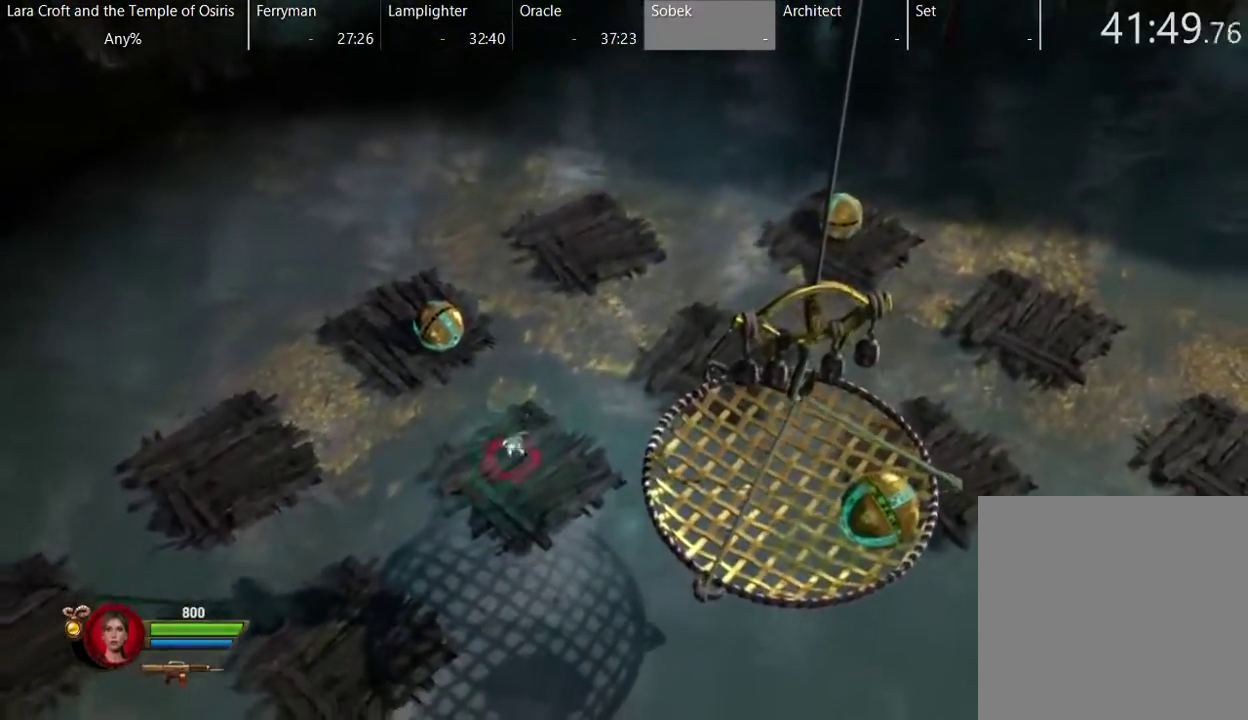
{"buttons": ["A", "L2"], "left_stick": "down-left", "right_stick": "center", "events": [[200, "A", "down"]]}
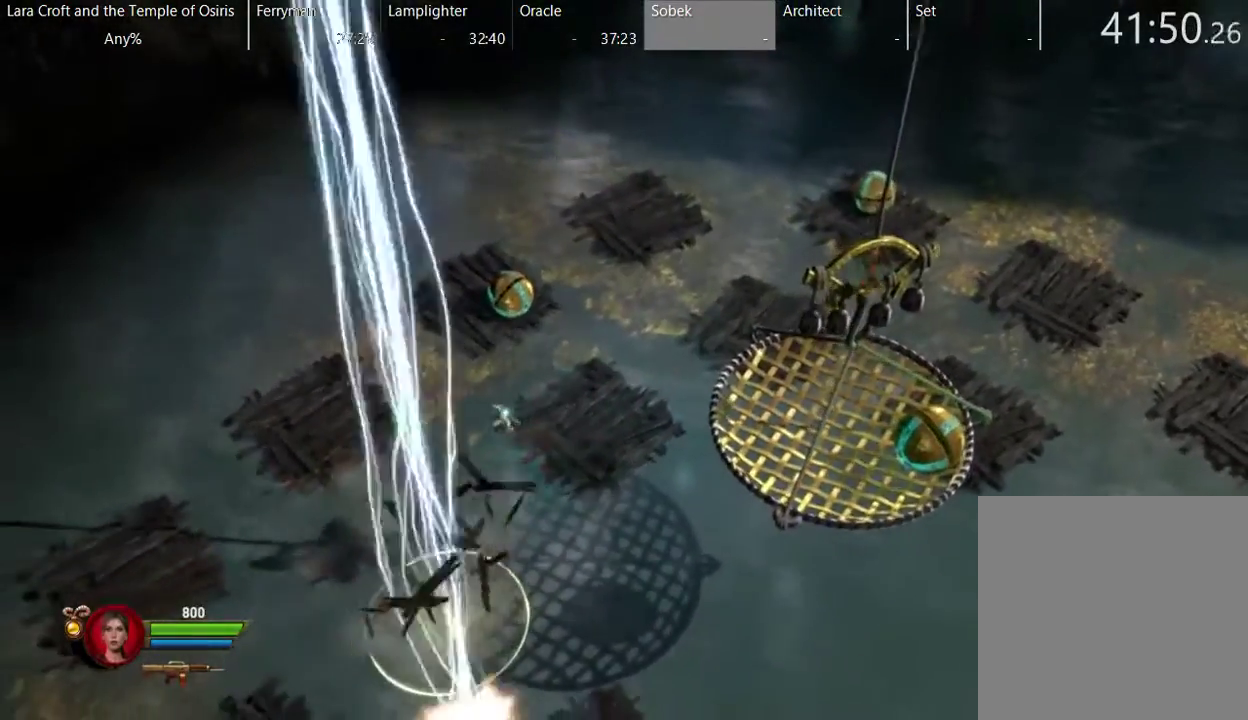
{"buttons": ["L2"], "left_stick": "down-left", "right_stick": "center", "events": [[150, "A", "up"]]}
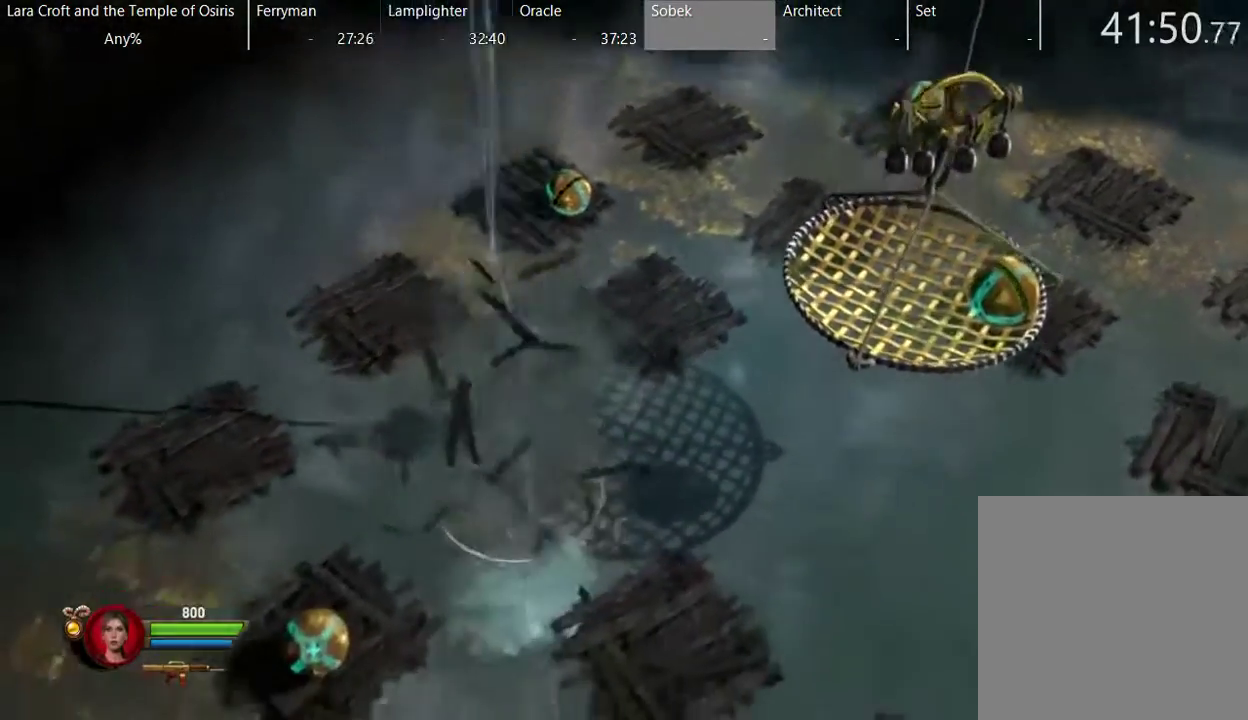
{"buttons": ["L2"], "left_stick": "down", "right_stick": "center", "events": [[467, "left_stick", "down"]]}
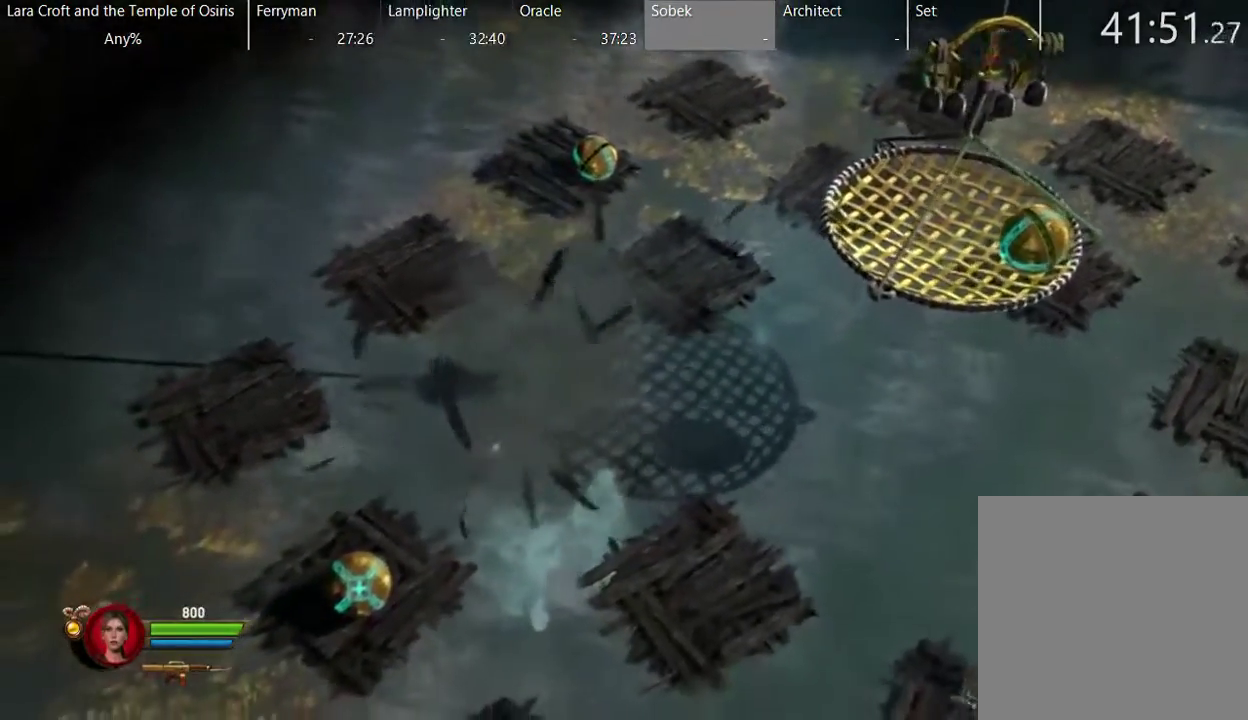
{"buttons": ["L2"], "left_stick": "down", "right_stick": "center", "events": []}